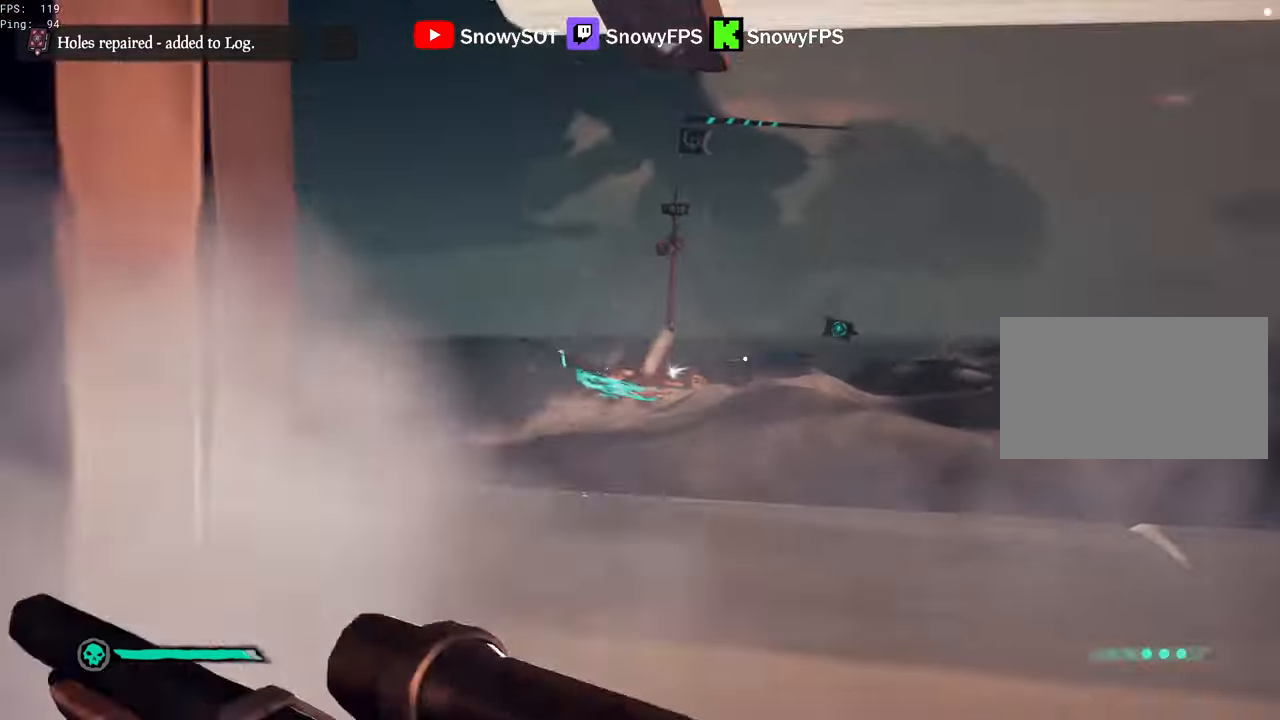
Gameplay with keyboard and mouse; each line is a JSON object with the keys and mouse buttons held at the frame after it. "events" lists presses ("down") and releases ("up") of "1", "2", "3", "4", "5", "a", "alt", "c", "caps_lock", "ctrl", "d", "e", "f", "g", "q", "r", "s", "shift", "space", "t", "tab", "v", "w", "x", "z", "mouse_left", "mouse_wheel" and "mouse_right" between this image and that frame as [ms after this image, input, new state], when the widget could be followed in between. "mouse_left", "mouse_wheel", "mouse_right" = the "left", "wheel", "right" buttons of the "mouse" list. No other keys are recorded. "wheel" means that the mouse wheel is clicked or scrolled. "mouse_move" is the direction in which the mouse moves at that frame (one of eight, or "still"), when it could be read.
{"keys": ["s"], "mouse": [], "mouse_move": "still", "events": [[17, "x", "down"], [50, "x", "up"], [100, "s", "down"], [150, "a", "down"], [484, "a", "up"]]}
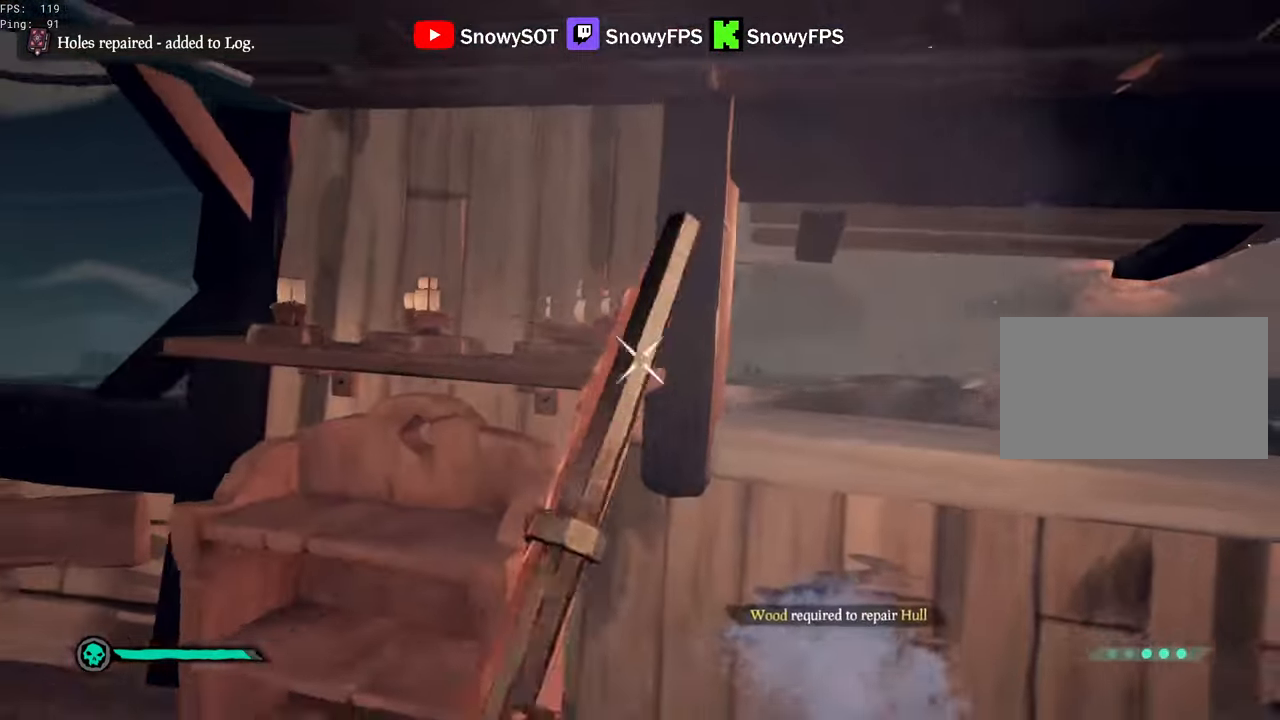
{"keys": ["w"], "mouse": [], "mouse_move": "down", "events": [[117, "s", "up"], [250, "d", "down"], [450, "d", "up"], [450, "w", "down"]]}
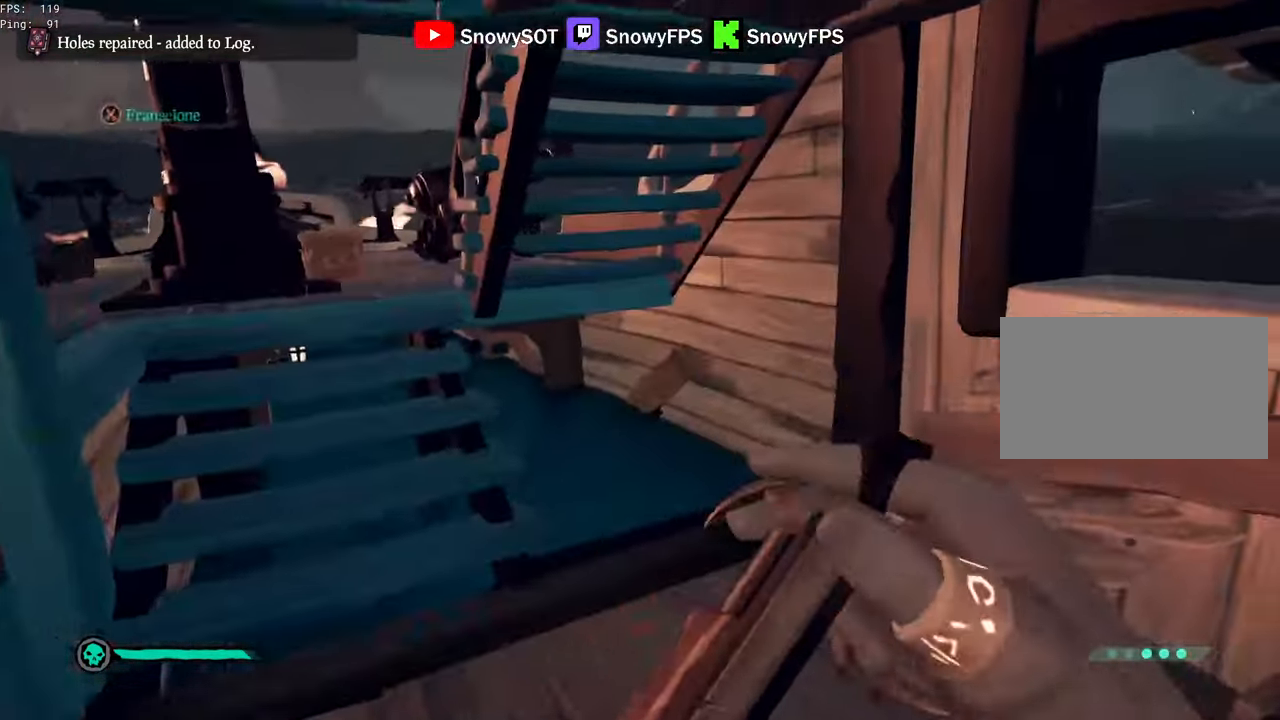
{"keys": [], "mouse": [], "mouse_move": "left", "events": [[184, "w", "up"], [317, "w", "down"], [467, "f", "down"], [467, "w", "up"], [500, "f", "up"]]}
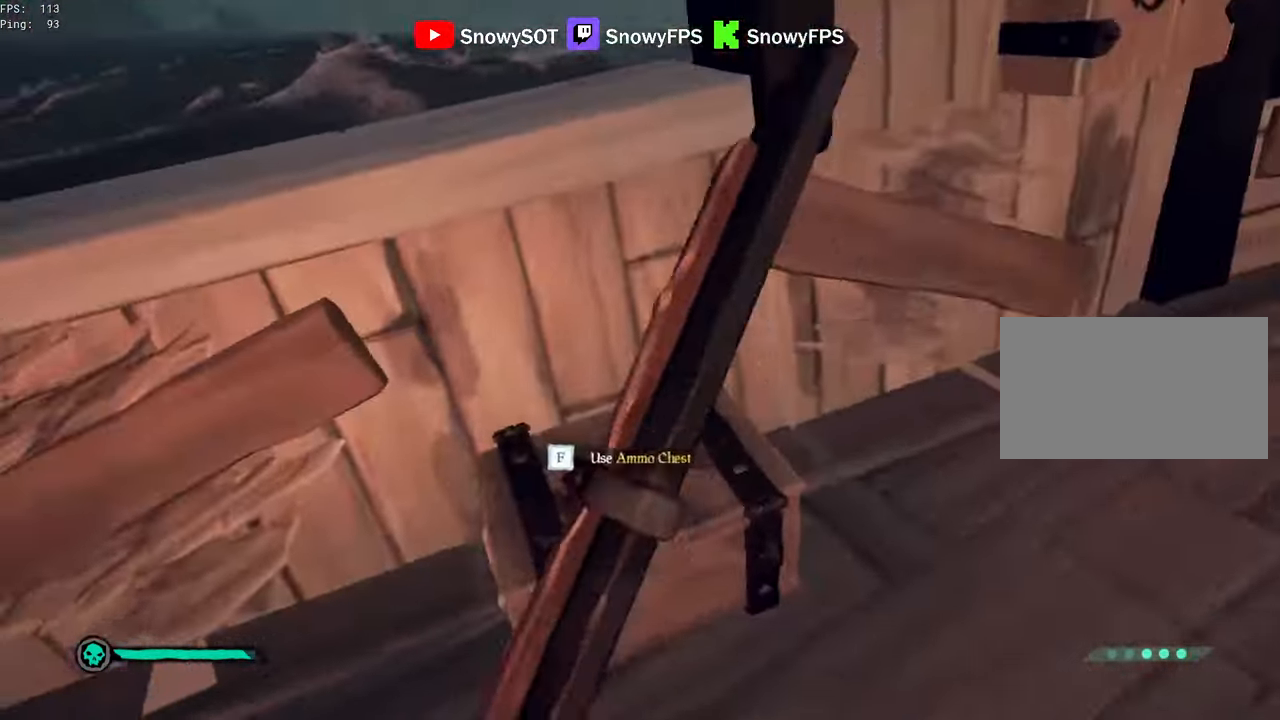
{"keys": ["d", "w"], "mouse": [], "mouse_move": "left", "events": [[300, "w", "down"], [484, "d", "down"]]}
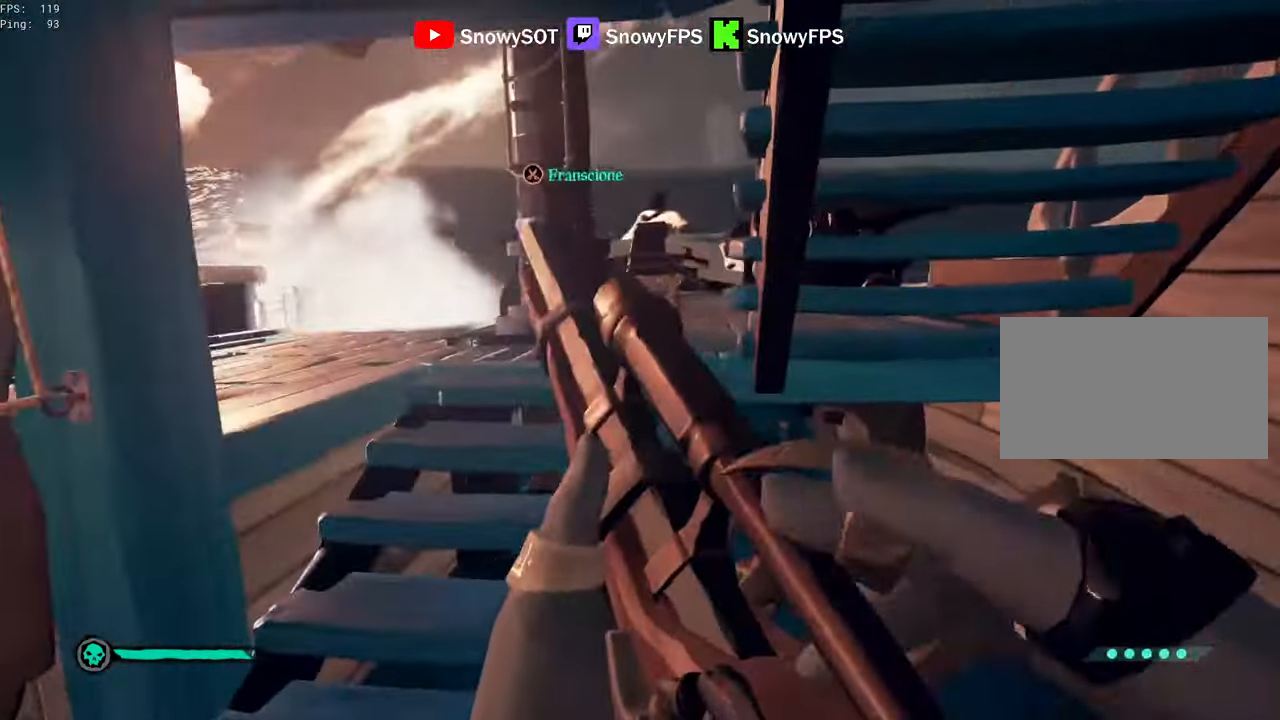
{"keys": ["w"], "mouse": [], "mouse_move": "still", "events": [[17, "w", "up"], [66, "d", "up"], [450, "w", "down"]]}
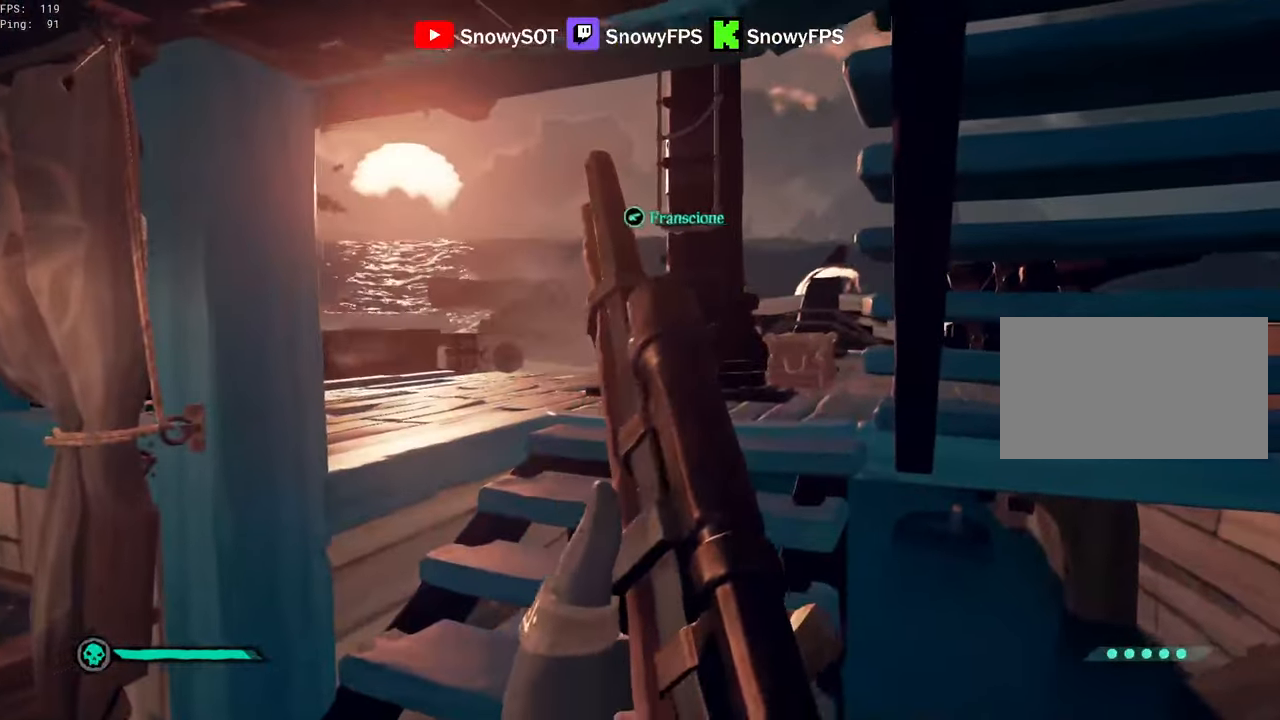
{"keys": ["w"], "mouse": ["left"], "mouse_move": "left", "events": [[316, "mouse_left", "down"]]}
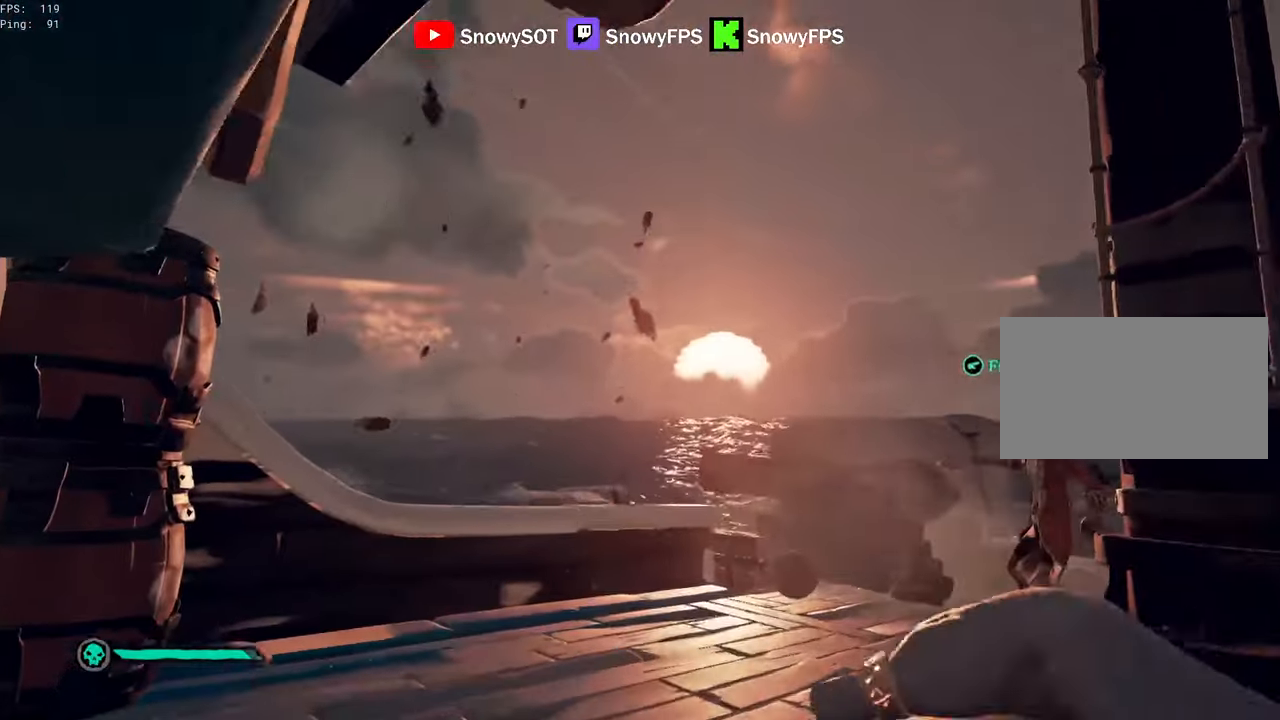
{"keys": ["s"], "mouse": ["left"], "mouse_move": "still", "events": [[16, "w", "up"], [200, "s", "down"], [250, "mouse_left", "up"], [283, "mouse_left", "down"], [383, "mouse_left", "up"], [433, "mouse_left", "down"]]}
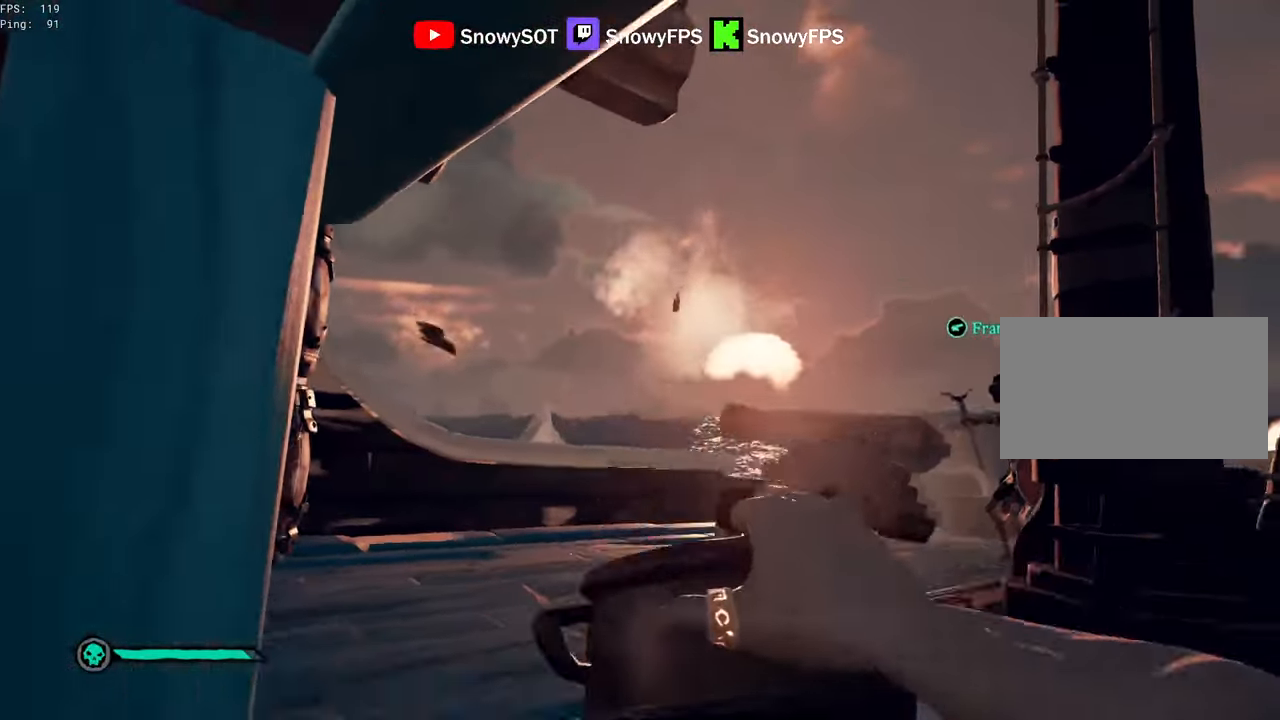
{"keys": [], "mouse": [], "mouse_move": "still", "events": [[33, "mouse_left", "up"], [66, "mouse_left", "down"], [116, "d", "down"], [350, "mouse_left", "up"], [400, "mouse_left", "down"], [400, "s", "up"], [450, "d", "up"], [500, "mouse_left", "up"]]}
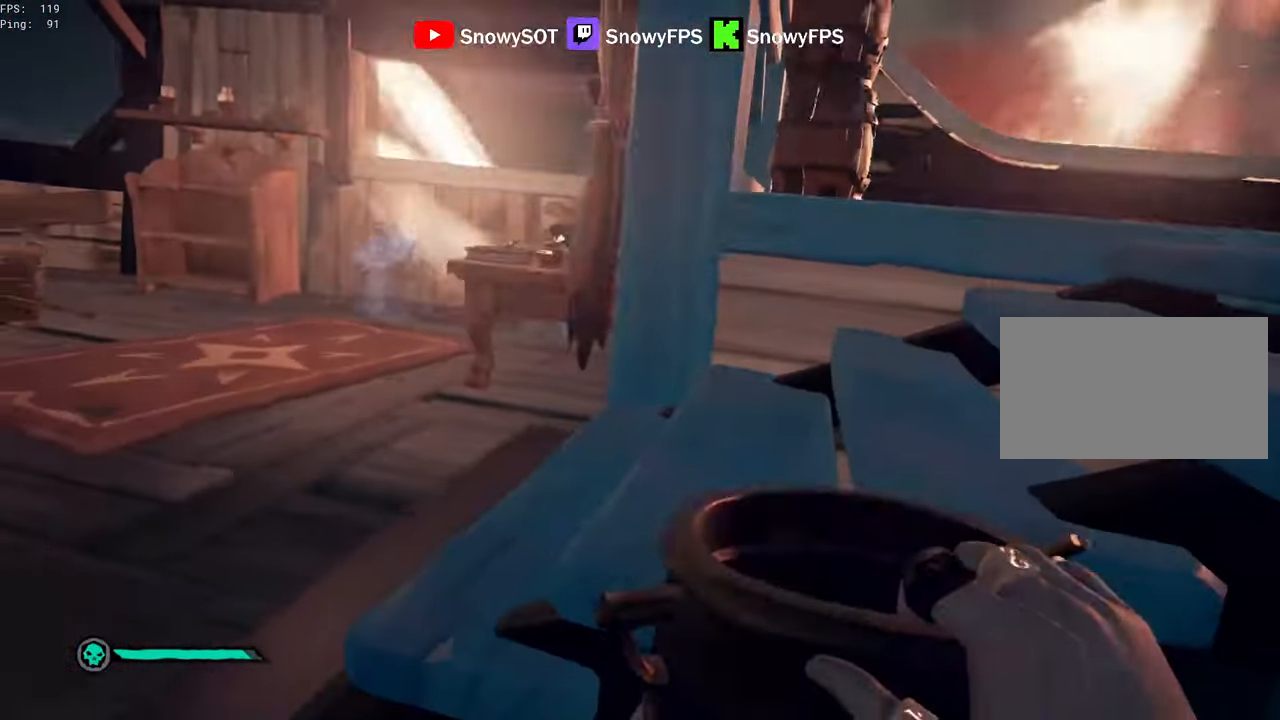
{"keys": [], "mouse": [], "mouse_move": "still", "events": [[33, "mouse_left", "down"], [466, "mouse_left", "up"]]}
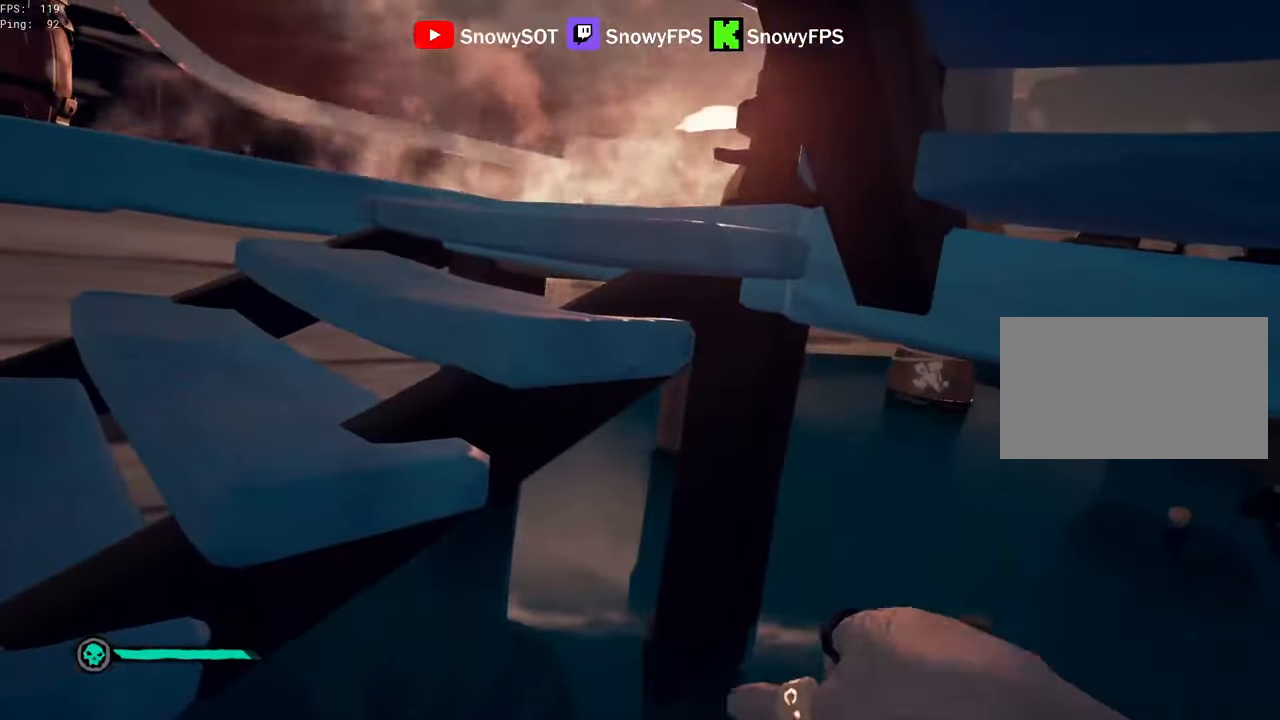
{"keys": ["a"], "mouse": [], "mouse_move": "up-left", "events": [[16, "mouse_left", "down"], [233, "a", "down"], [283, "mouse_left", "up"], [333, "mouse_left", "down"], [483, "mouse_left", "up"]]}
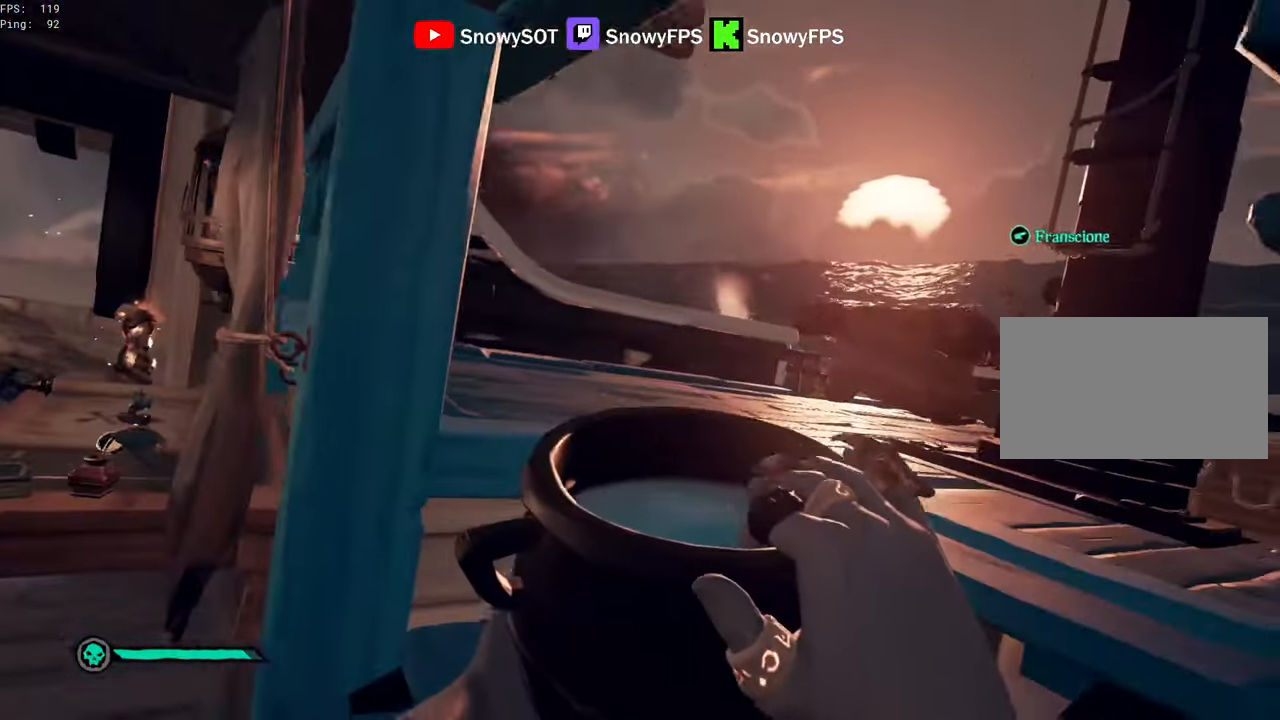
{"keys": [], "mouse": [], "mouse_move": "still", "events": [[33, "a", "up"], [116, "w", "down"], [216, "mouse_left", "down"], [350, "mouse_left", "up"], [400, "mouse_left", "down"], [450, "w", "up"], [483, "mouse_left", "up"]]}
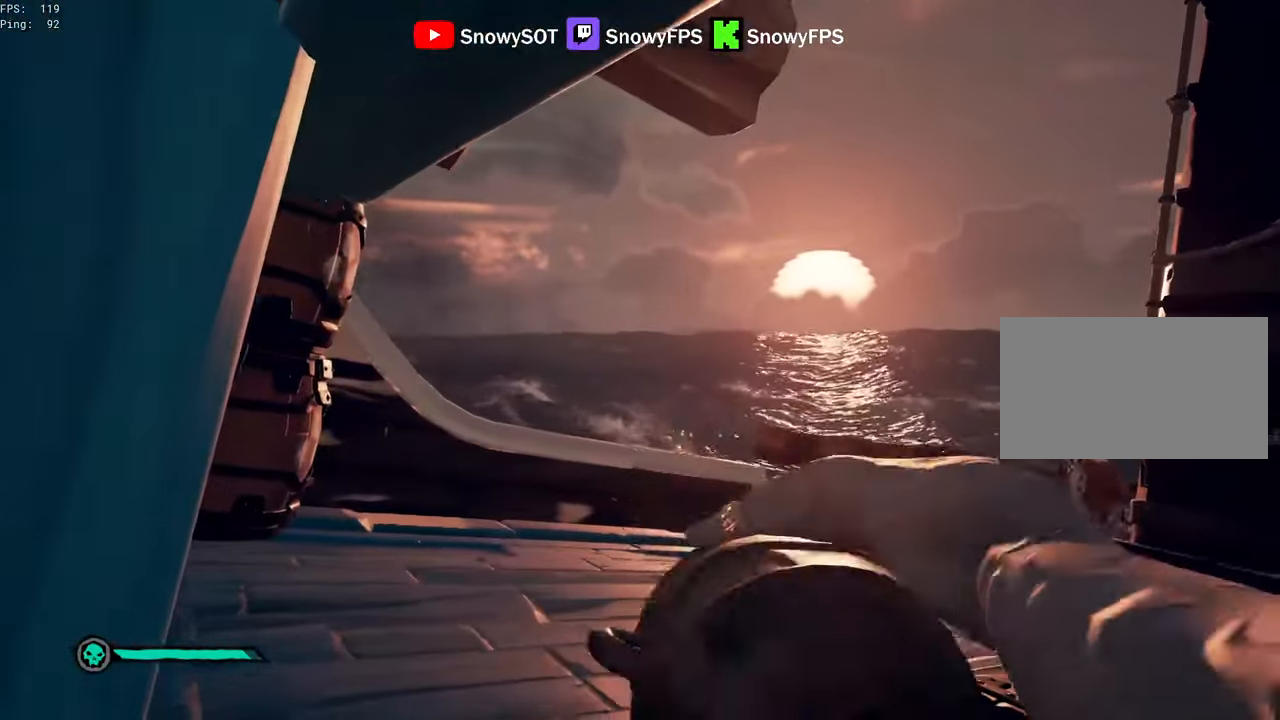
{"keys": ["d"], "mouse": [], "mouse_move": "down-right", "events": [[33, "mouse_left", "down"], [133, "s", "down"], [316, "mouse_left", "up"], [416, "d", "down"], [416, "mouse_left", "down"], [416, "s", "up"], [466, "mouse_left", "up"]]}
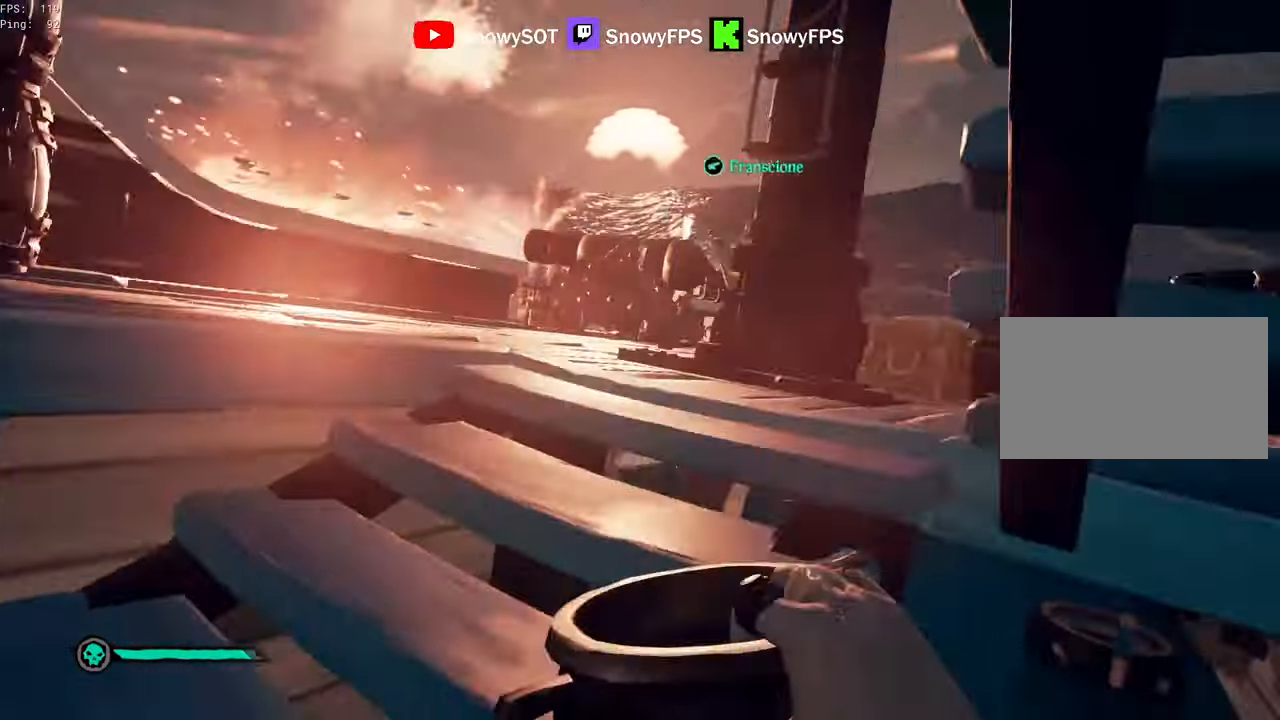
{"keys": [], "mouse": ["left"], "mouse_move": "still", "events": [[50, "mouse_left", "down"], [50, "w", "down"], [100, "d", "up"], [150, "mouse_left", "up"], [200, "mouse_left", "down"], [283, "mouse_left", "up"], [333, "mouse_left", "down"], [333, "w", "up"], [433, "mouse_left", "up"], [483, "mouse_left", "down"]]}
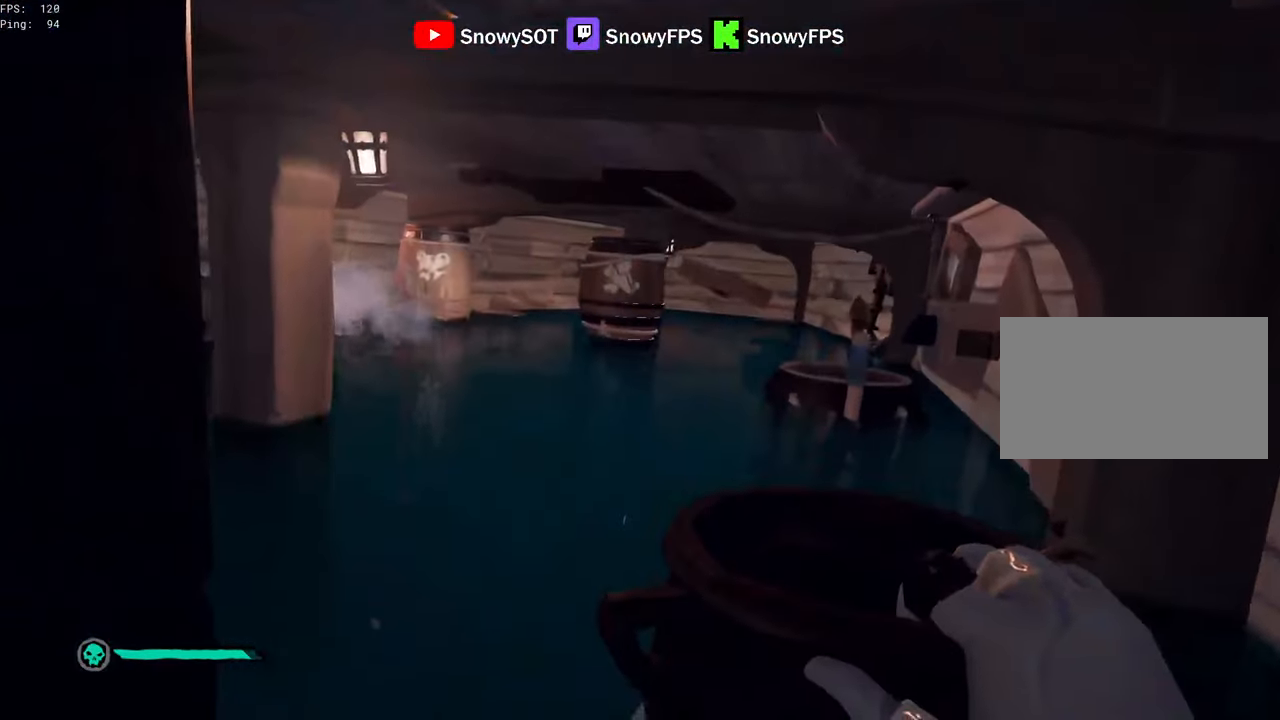
{"keys": [], "mouse": ["left"], "mouse_move": "still", "events": [[116, "mouse_left", "up"], [166, "mouse_left", "down"], [450, "mouse_left", "up"], [483, "mouse_left", "down"]]}
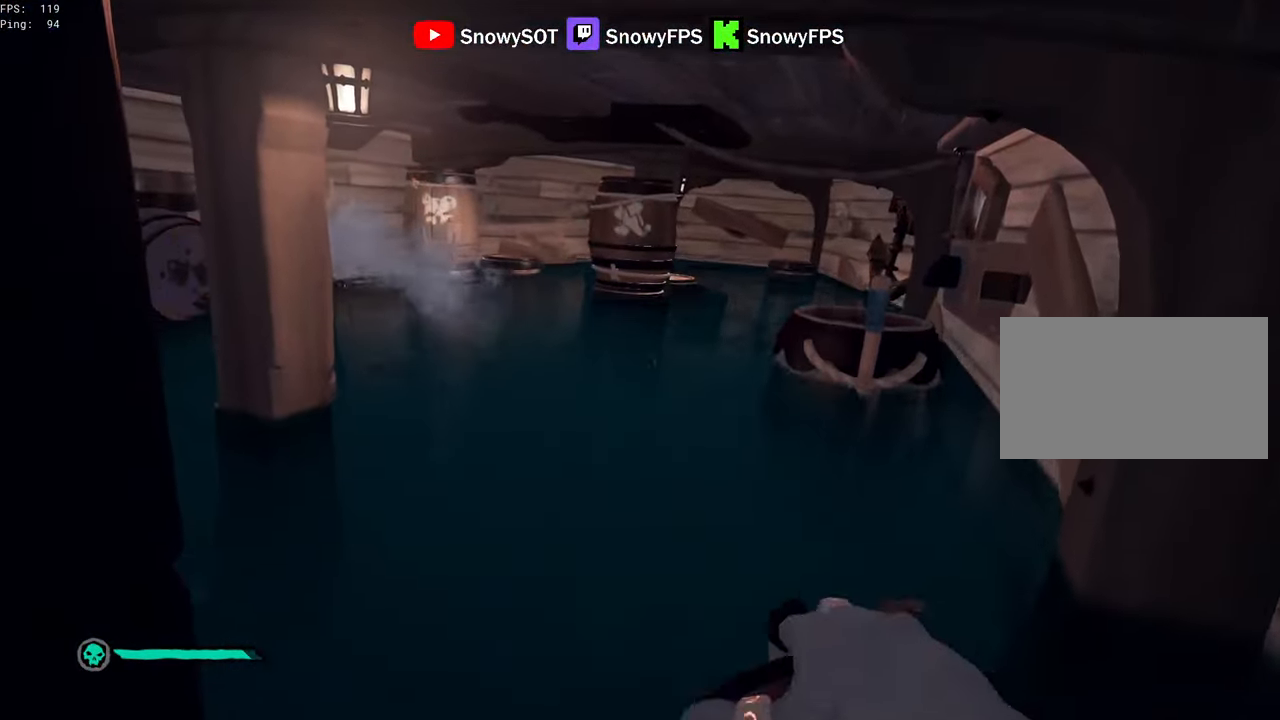
{"keys": ["a", "s"], "mouse": ["left"], "mouse_move": "left", "events": [[83, "mouse_left", "up"], [83, "s", "down"], [133, "mouse_left", "down"], [283, "mouse_left", "up"], [317, "mouse_left", "down"], [367, "a", "down"], [417, "mouse_left", "up"], [467, "mouse_left", "down"]]}
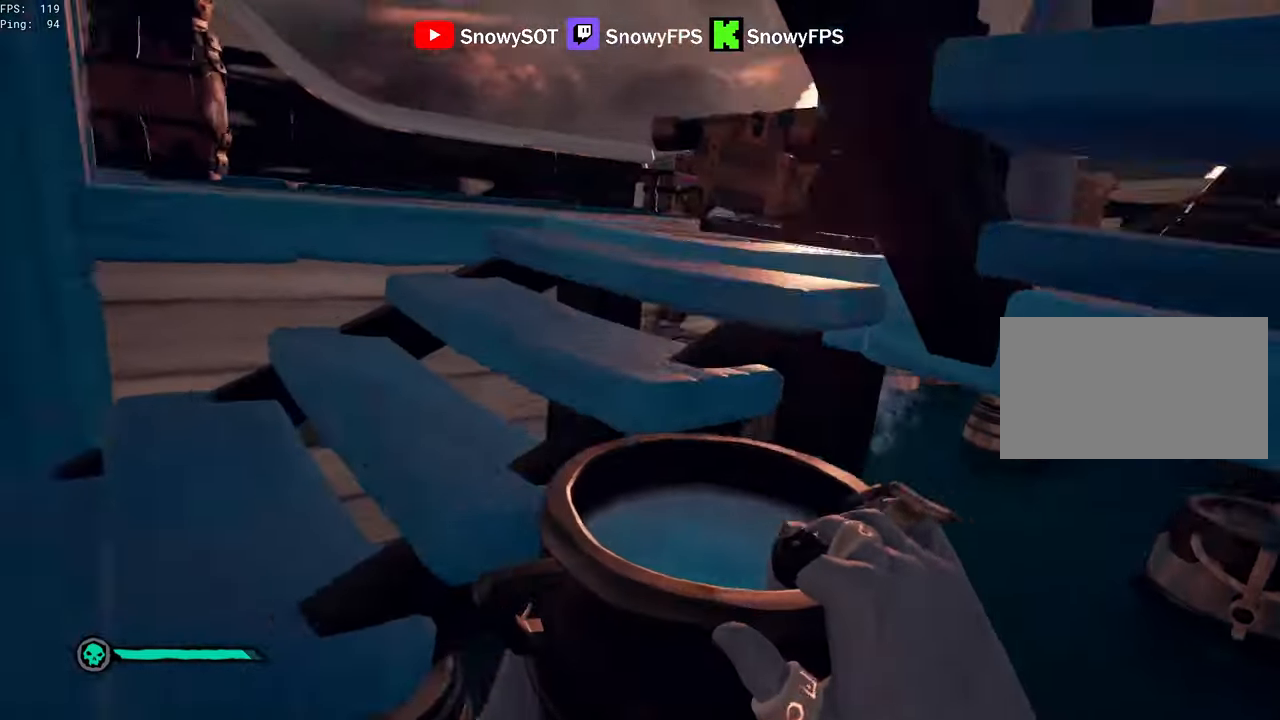
{"keys": [], "mouse": [], "mouse_move": "up-left", "events": [[17, "s", "up"], [100, "mouse_left", "up"], [150, "w", "down"], [200, "a", "up"], [200, "mouse_left", "down"], [283, "d", "down"], [333, "mouse_left", "up"], [383, "d", "up"], [383, "mouse_left", "down"], [483, "mouse_left", "up"], [483, "w", "up"]]}
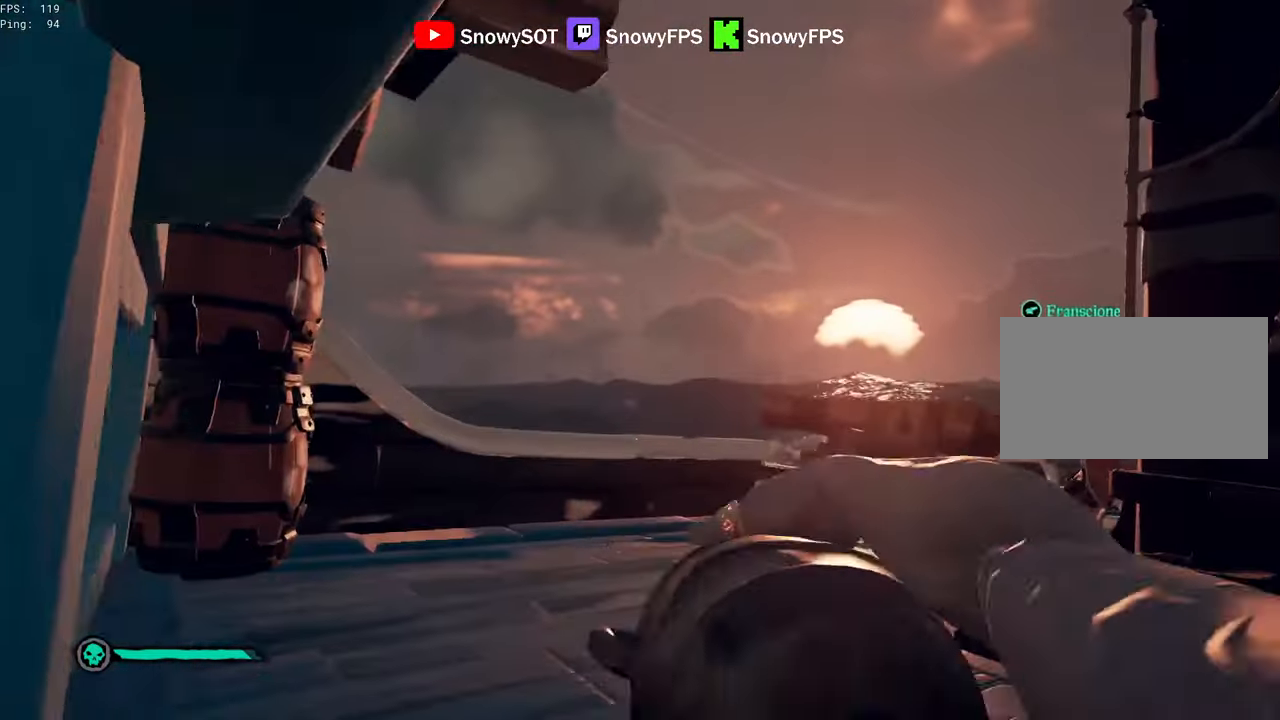
{"keys": ["d"], "mouse": [], "mouse_move": "down-right", "events": [[67, "mouse_left", "down"], [67, "s", "down"], [167, "mouse_left", "up"], [217, "mouse_left", "down"], [300, "mouse_left", "up"], [400, "mouse_left", "down"], [450, "d", "down"], [450, "s", "up"], [500, "mouse_left", "up"]]}
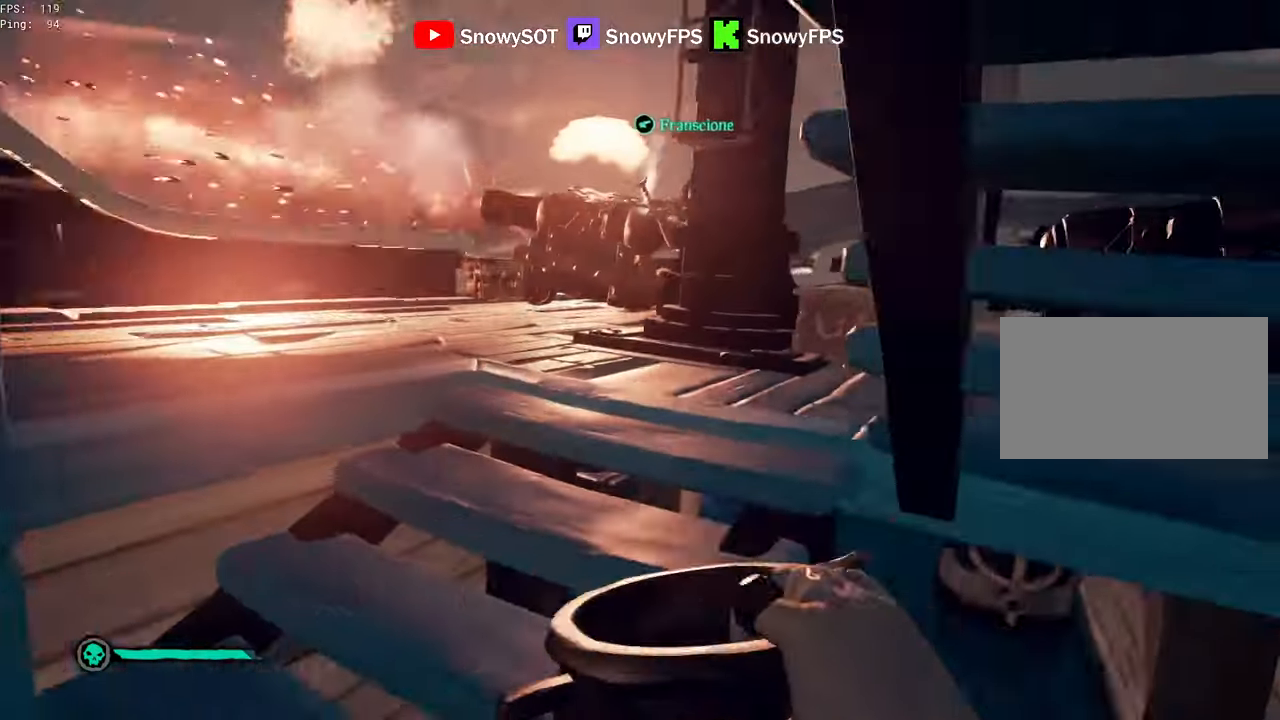
{"keys": ["w"], "mouse": [], "mouse_move": "still", "events": [[33, "mouse_left", "down"], [83, "d", "up"], [133, "mouse_left", "up"], [133, "w", "down"], [183, "mouse_left", "down"], [317, "mouse_left", "up"], [367, "mouse_left", "down"], [467, "mouse_left", "up"]]}
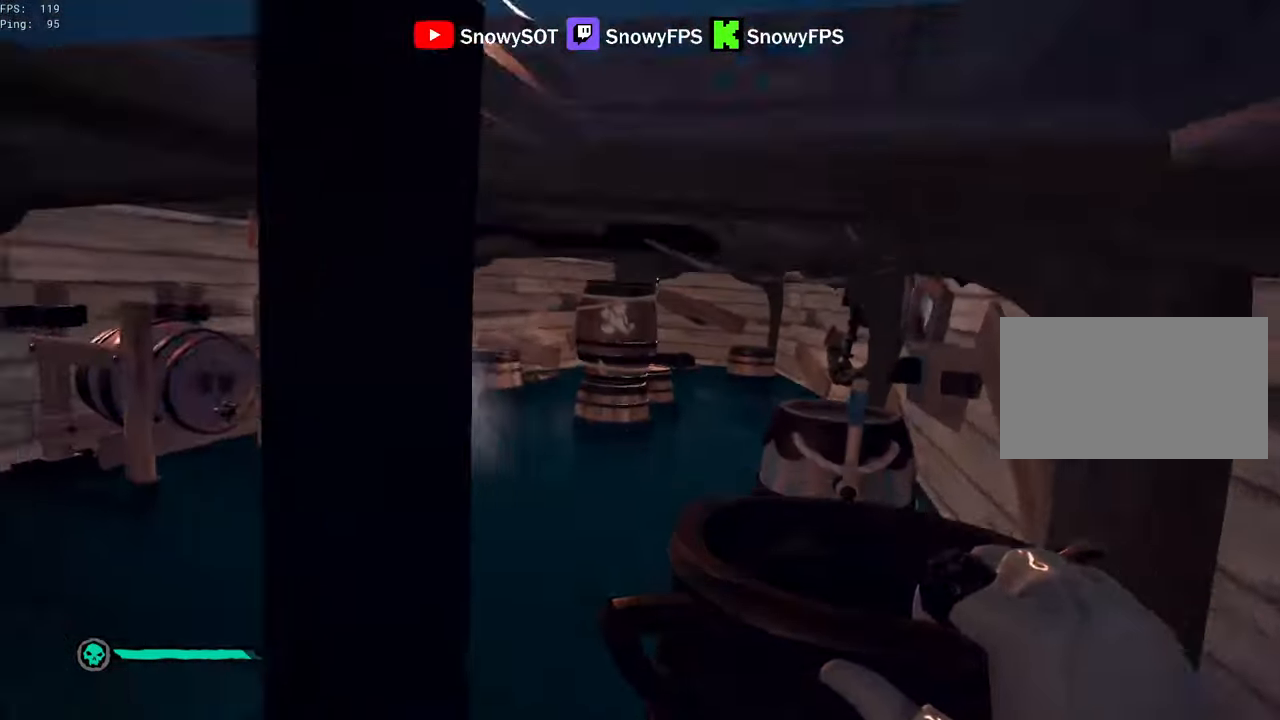
{"keys": ["s"], "mouse": [], "mouse_move": "still", "events": [[17, "mouse_left", "down"], [50, "w", "up"], [283, "mouse_left", "up"], [333, "mouse_left", "down"], [483, "mouse_left", "up"], [483, "s", "down"]]}
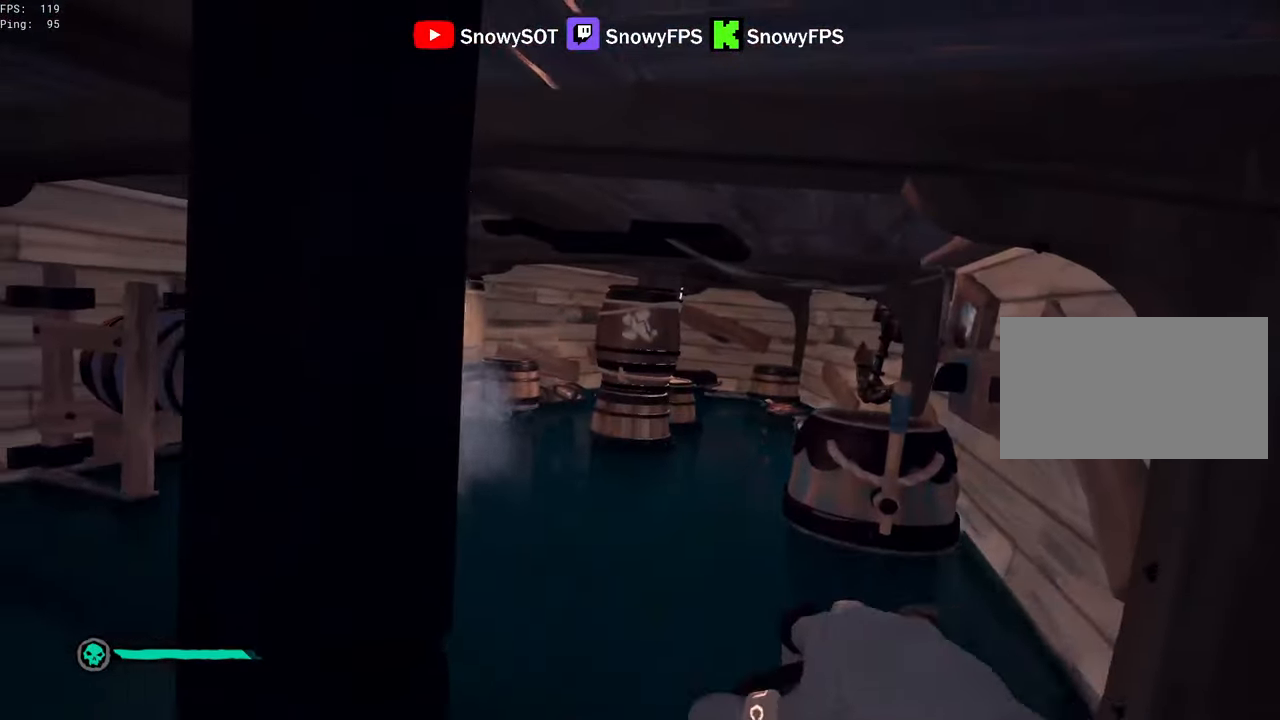
{"keys": ["a", "w"], "mouse": [], "mouse_move": "still", "events": [[17, "mouse_left", "down"], [117, "a", "down"], [167, "mouse_left", "up"], [167, "s", "up"], [217, "mouse_left", "down"], [300, "mouse_left", "up"], [300, "w", "down"]]}
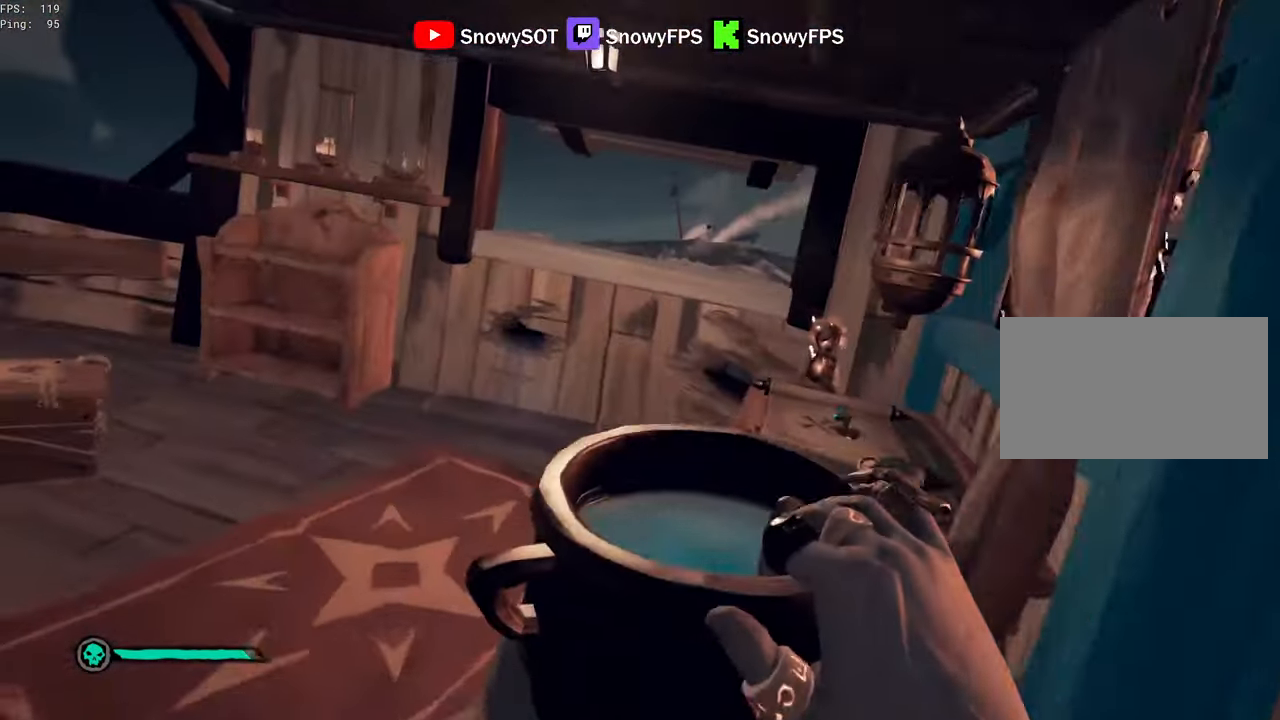
{"keys": [], "mouse": [], "mouse_move": "down-right", "events": [[83, "5", "down"], [133, "5", "up"], [183, "a", "up"], [367, "a", "down"], [467, "w", "up"], [500, "a", "up"]]}
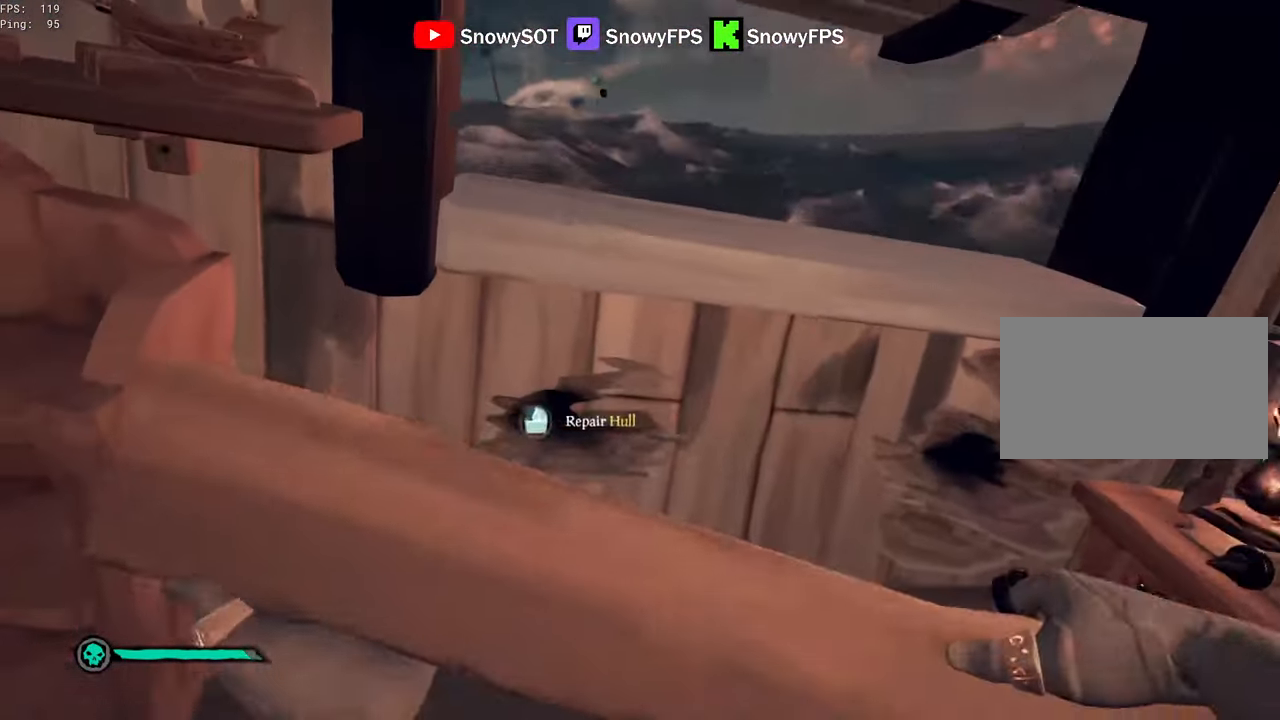
{"keys": [], "mouse": [], "mouse_move": "still", "events": [[50, "mouse_left", "down"], [150, "mouse_left", "up"]]}
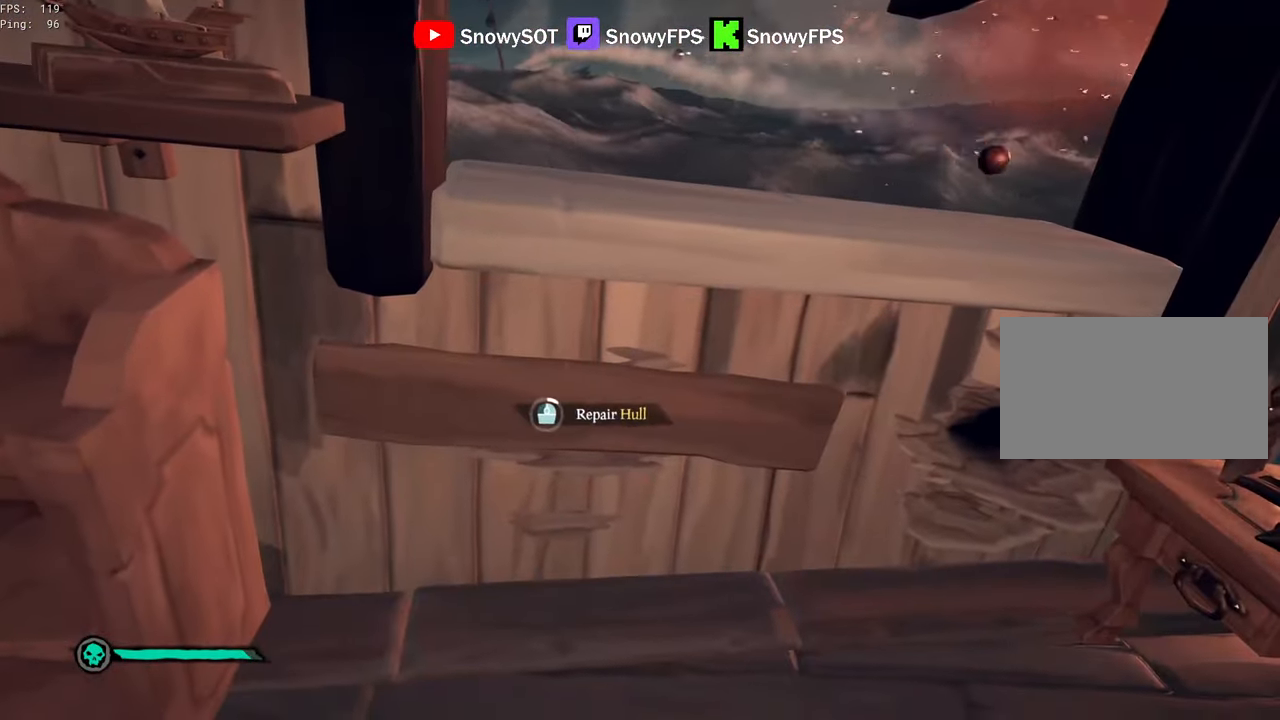
{"keys": [], "mouse": [], "mouse_move": "still", "events": []}
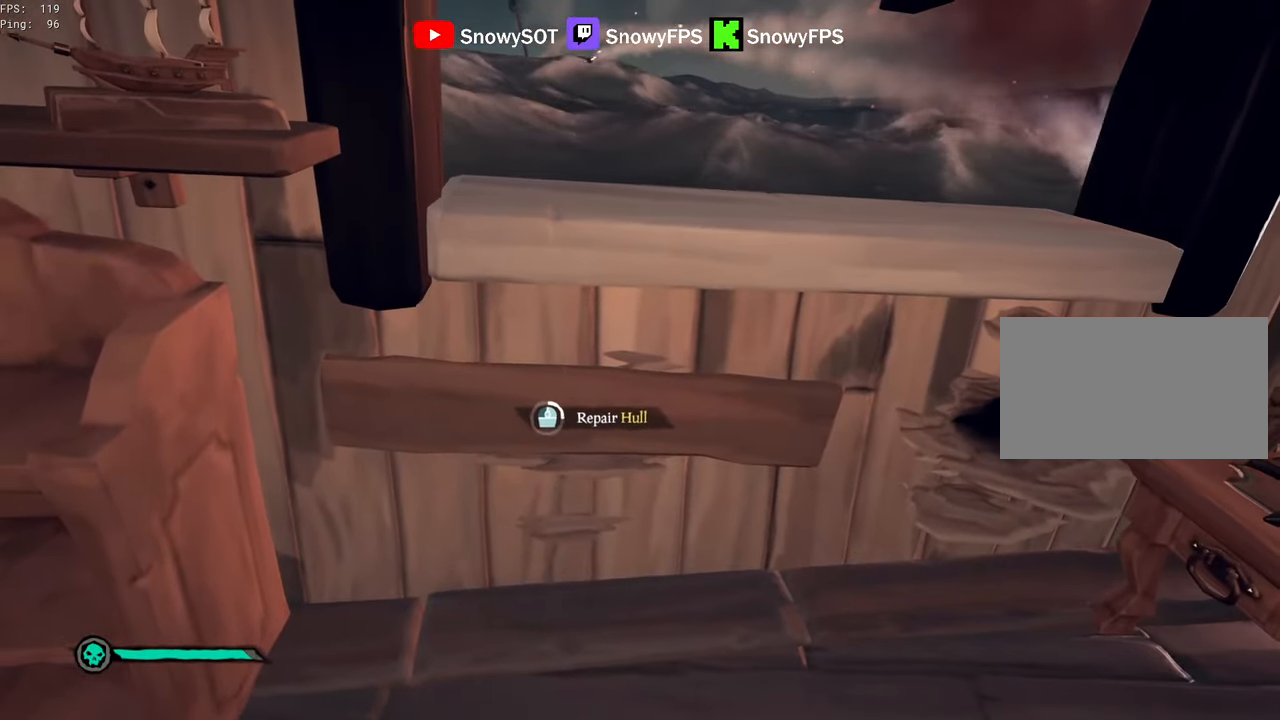
{"keys": [], "mouse": [], "mouse_move": "still", "events": []}
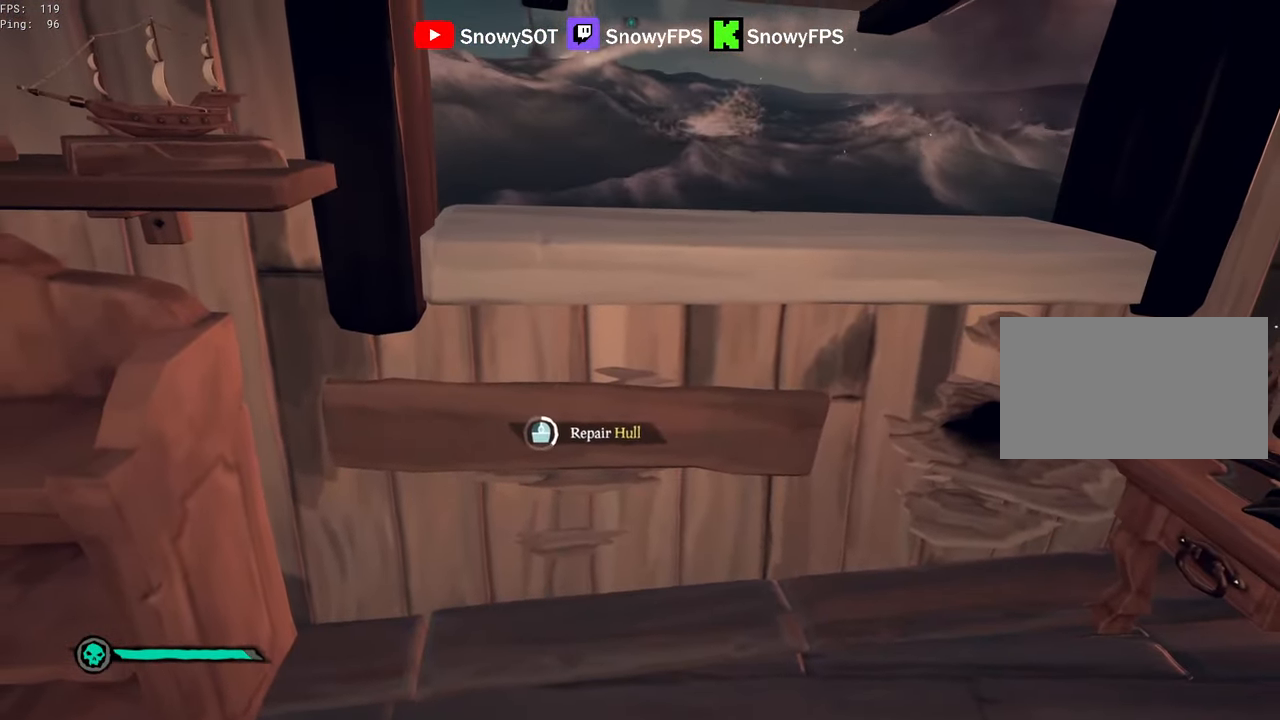
{"keys": [], "mouse": [], "mouse_move": "still", "events": []}
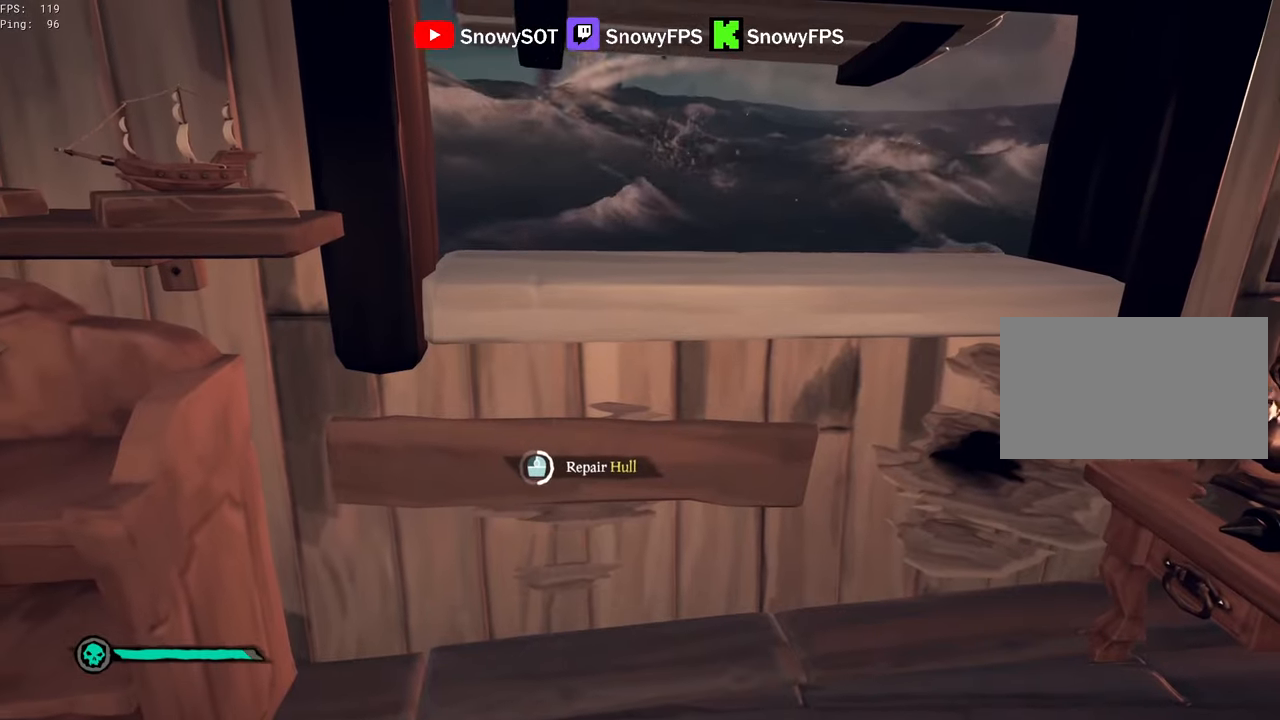
{"keys": [], "mouse": [], "mouse_move": "still", "events": []}
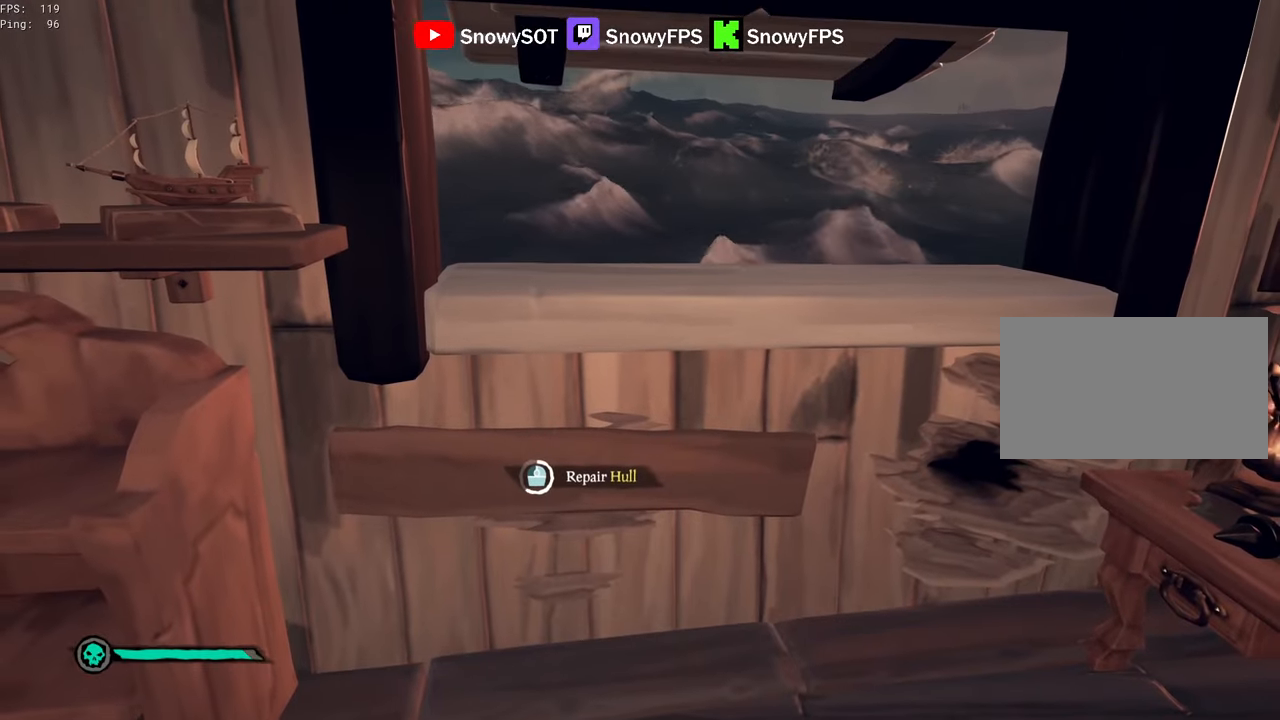
{"keys": [], "mouse": [], "mouse_move": "still", "events": []}
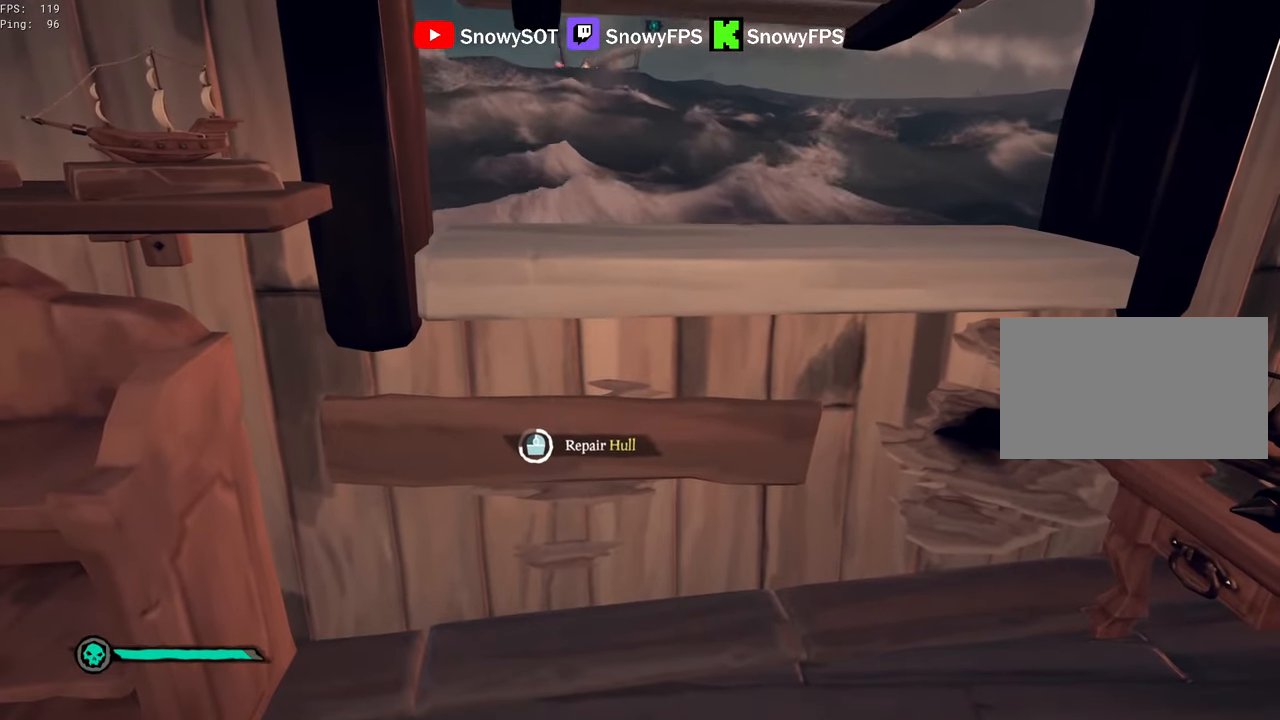
{"keys": [], "mouse": [], "mouse_move": "still", "events": []}
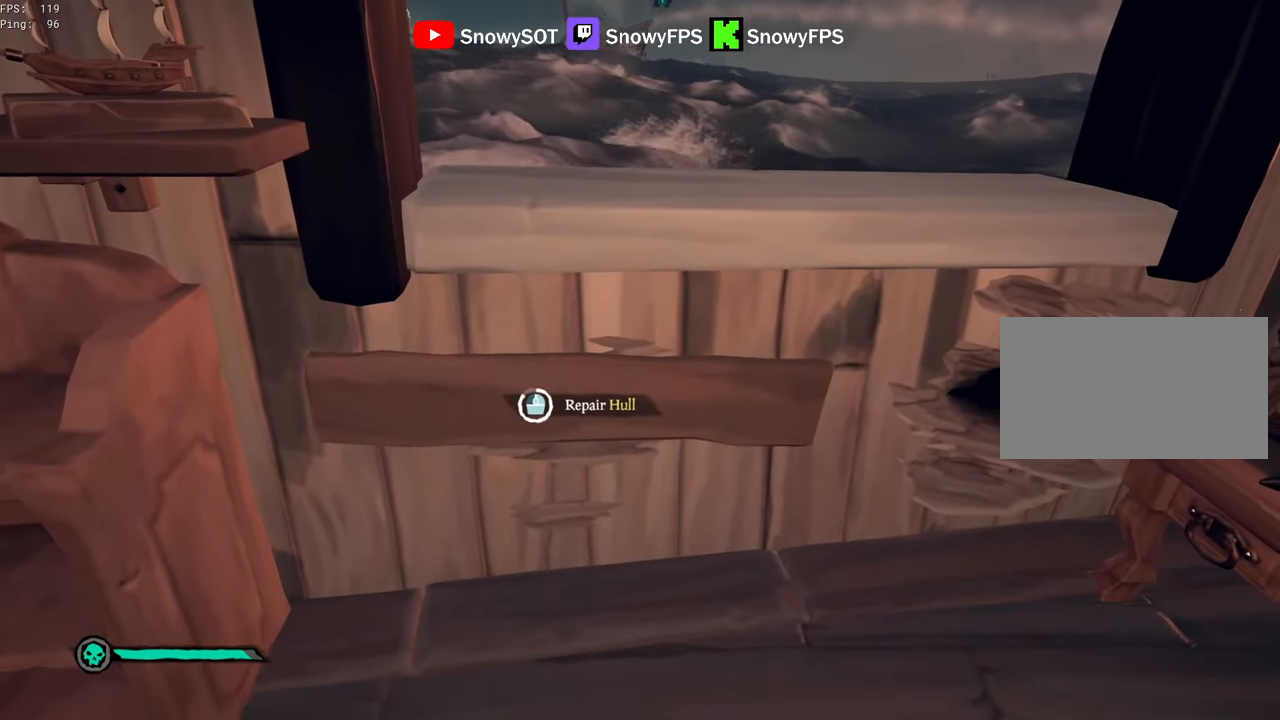
{"keys": [], "mouse": [], "mouse_move": "still", "events": []}